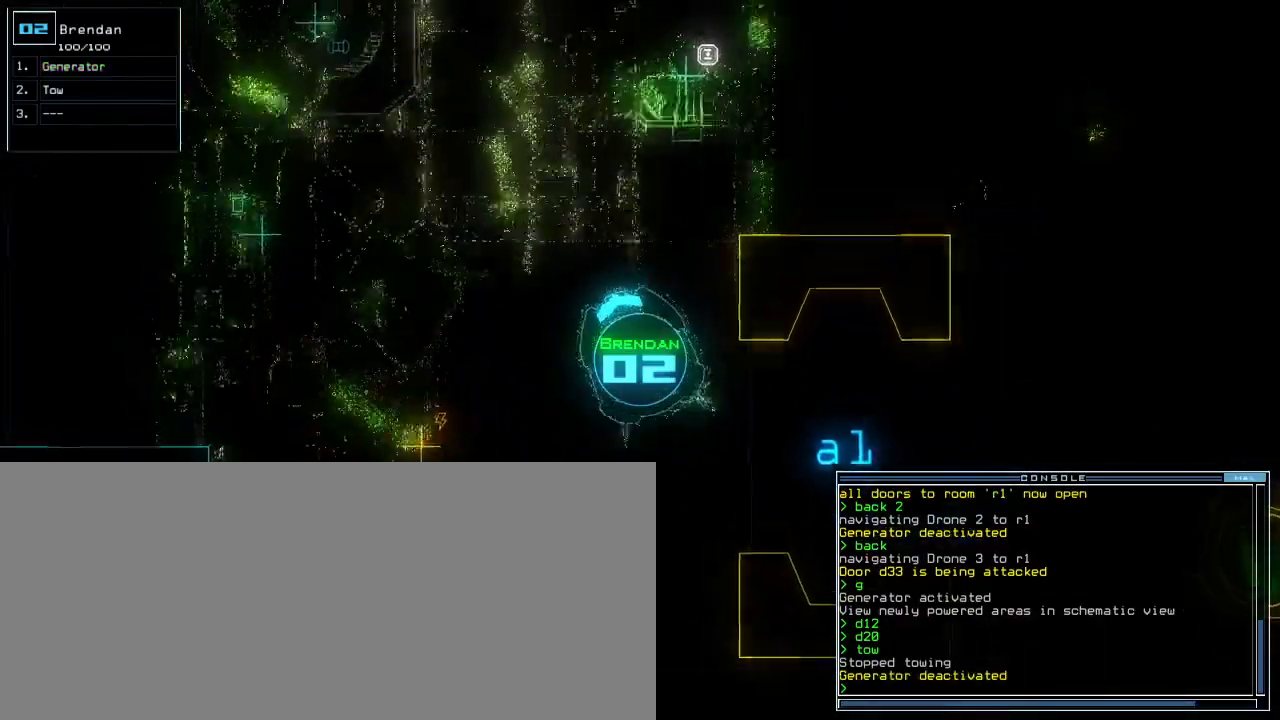
Gameplay with keyboard; each line is a JSON object with the keys held at the frame after it. "events" lists presses ("down") and releases ("up") of ".", "0", "1", "2", "3", "4", "5", "6", "7", "8", "9", "a", "b", "backspace", "c", "comma", "ctrl_l", "ctrl_r", "d", "down", "e", "equals", "escape", "f", "f9", "g", "h", "i", "j", "k", "l", "left", "m", "minus", "n", "o", "p", "q", "quote", "r", "return", "right", "s", "semicolon", "shift_l", "shift_r", "space", "t", "tab", "tilde", "u", "up", "v", "w", "x", "y" and "z" between this image and that frame as [ms after this image, input, new state], when the widget could be followed in between. No other keys are recorded. Mouse input is not recorded. Not read: caps_lock.
{"keys": ["up"]}
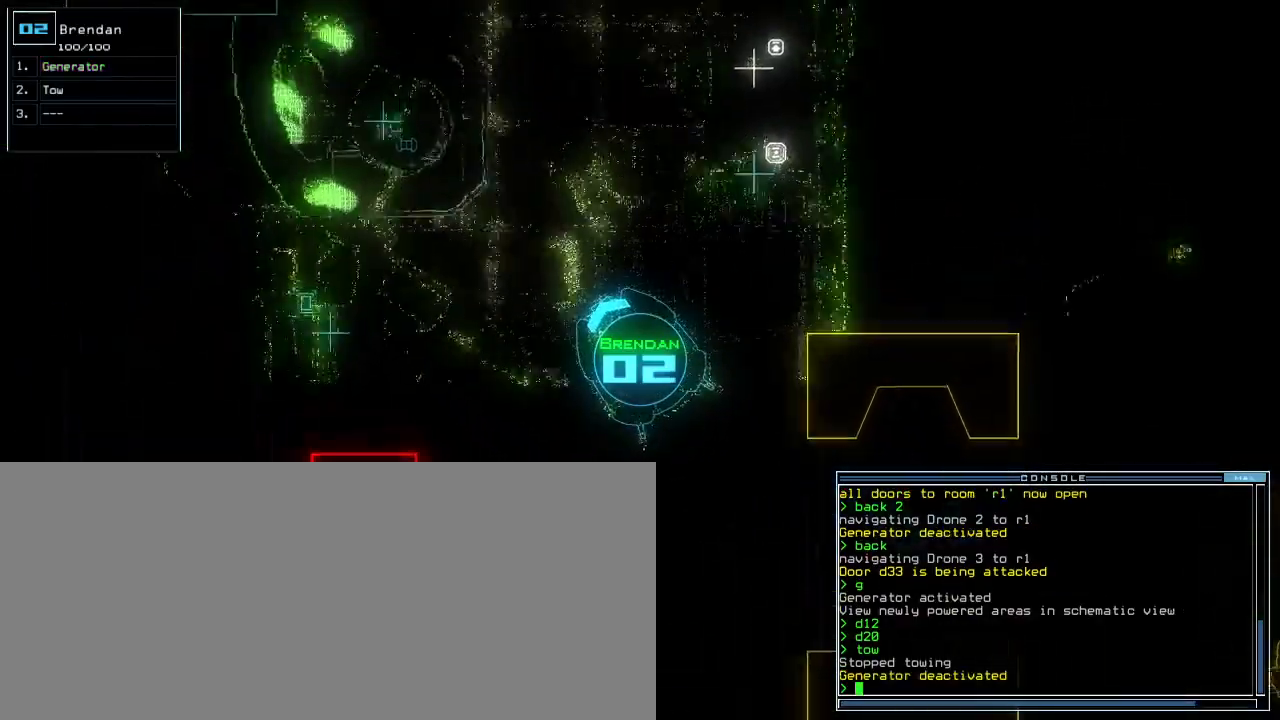
{"keys": ["left", "up"], "events": [[317, "left", "down"], [417, "left", "up"], [500, "left", "down"]]}
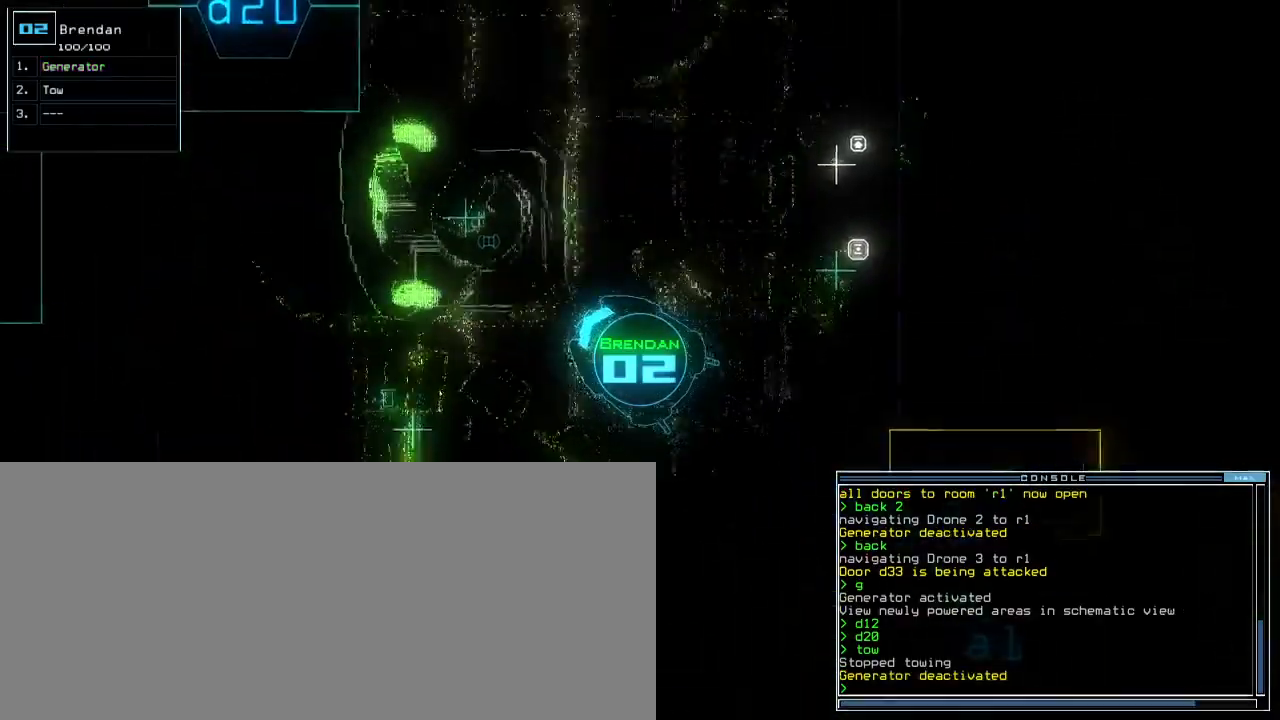
{"keys": ["right", "up"], "events": [[83, "left", "up"], [400, "right", "down"]]}
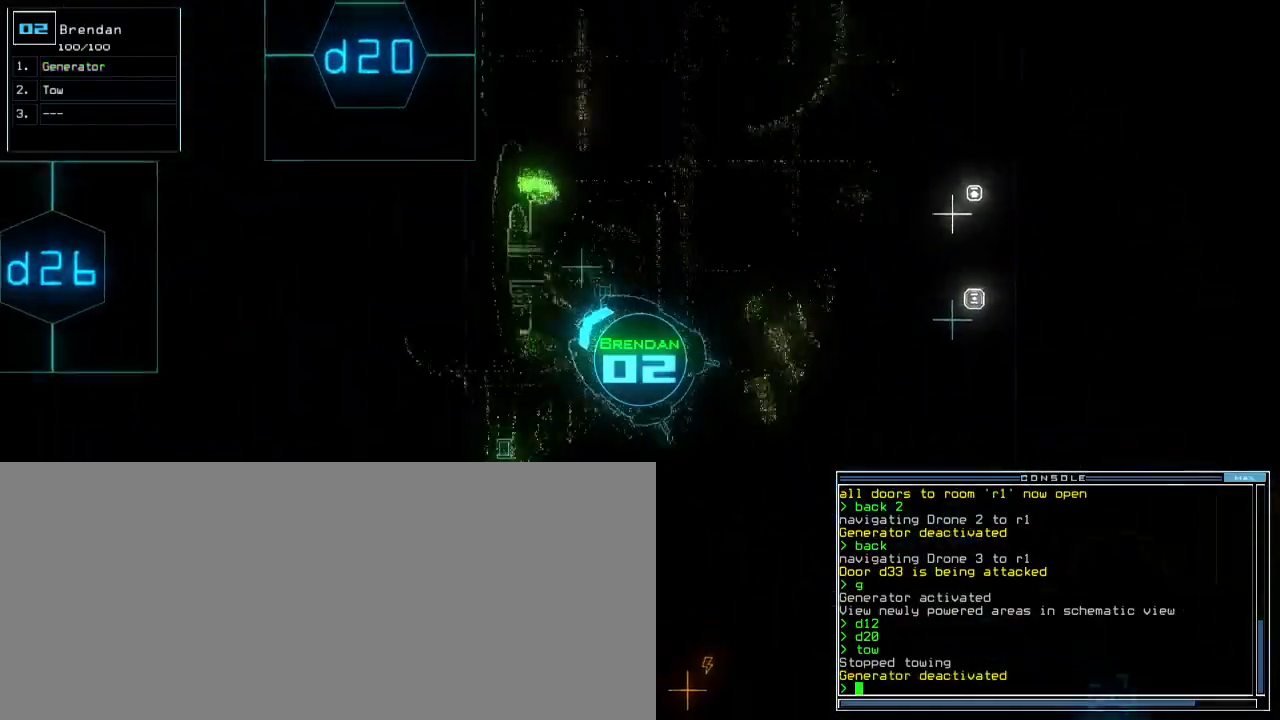
{"keys": ["left", "up"], "events": [[167, "left", "down"], [183, "right", "up"]]}
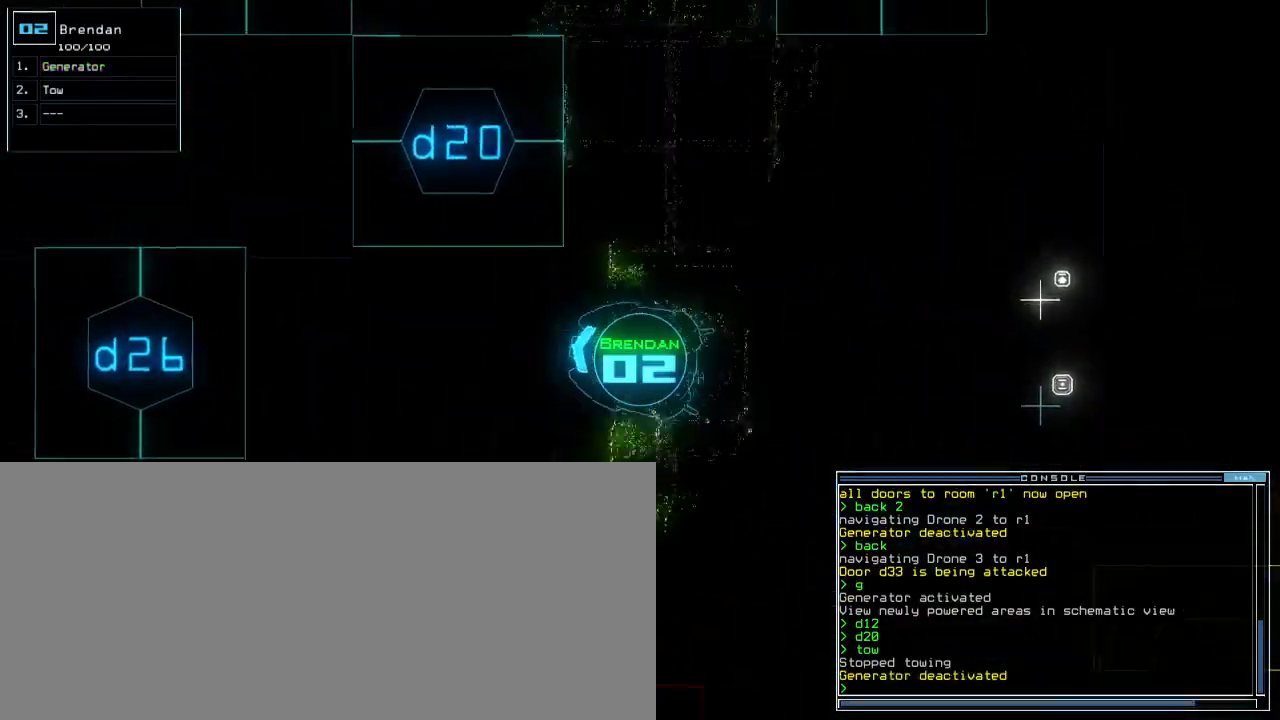
{"keys": ["right", "up"], "events": [[83, "left", "up"], [117, "up", "up"], [200, "1", "down"], [267, "1", "up"], [383, "up", "down"], [500, "right", "down"]]}